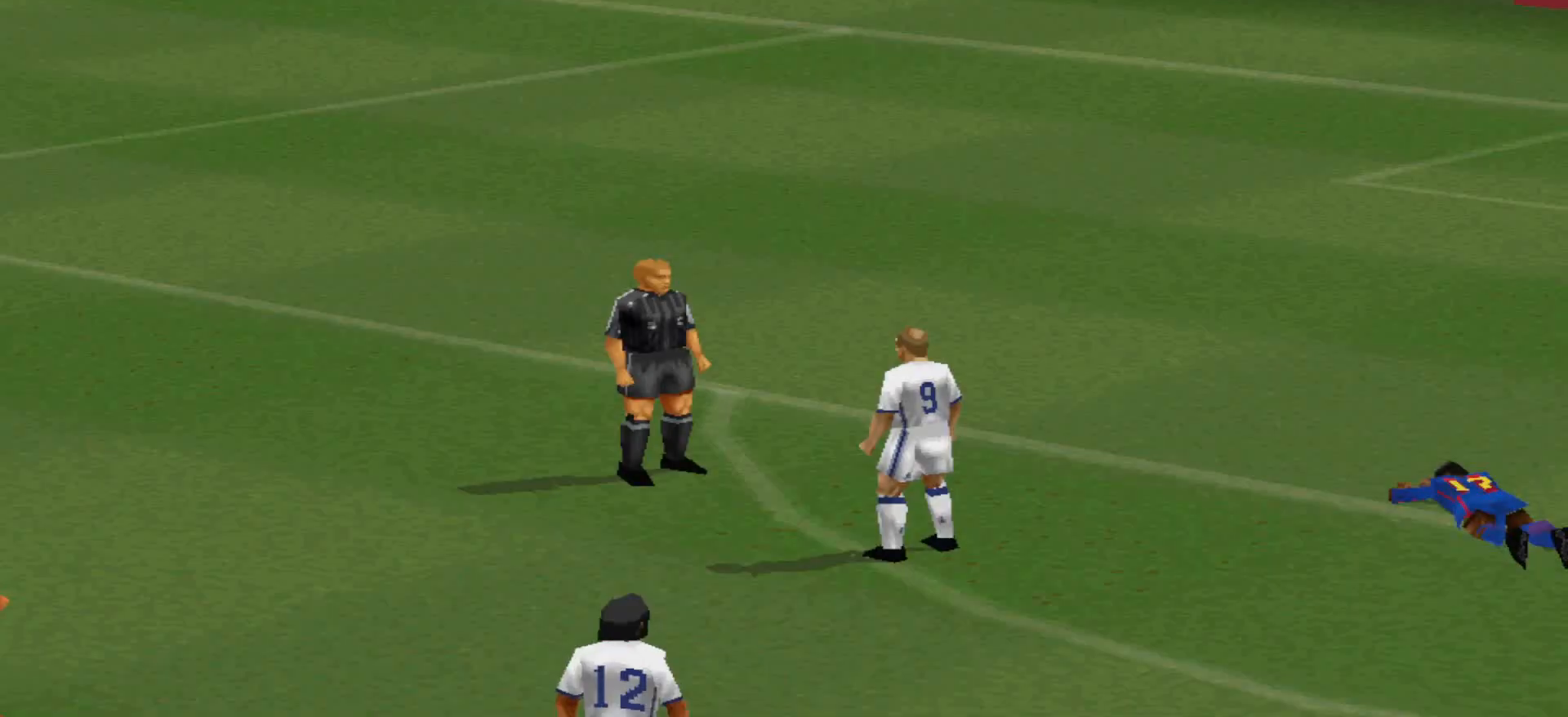
Gameplay with a controller (PlayStation layout); each line is a JSON object with the inputs held at the frame after it. "events" lists button and stick changes between this image and that frame as [ms after this image, input, new state], when the widget could be followed in between. Not read: left_stick right_stick.
{"buttons": [], "events": []}
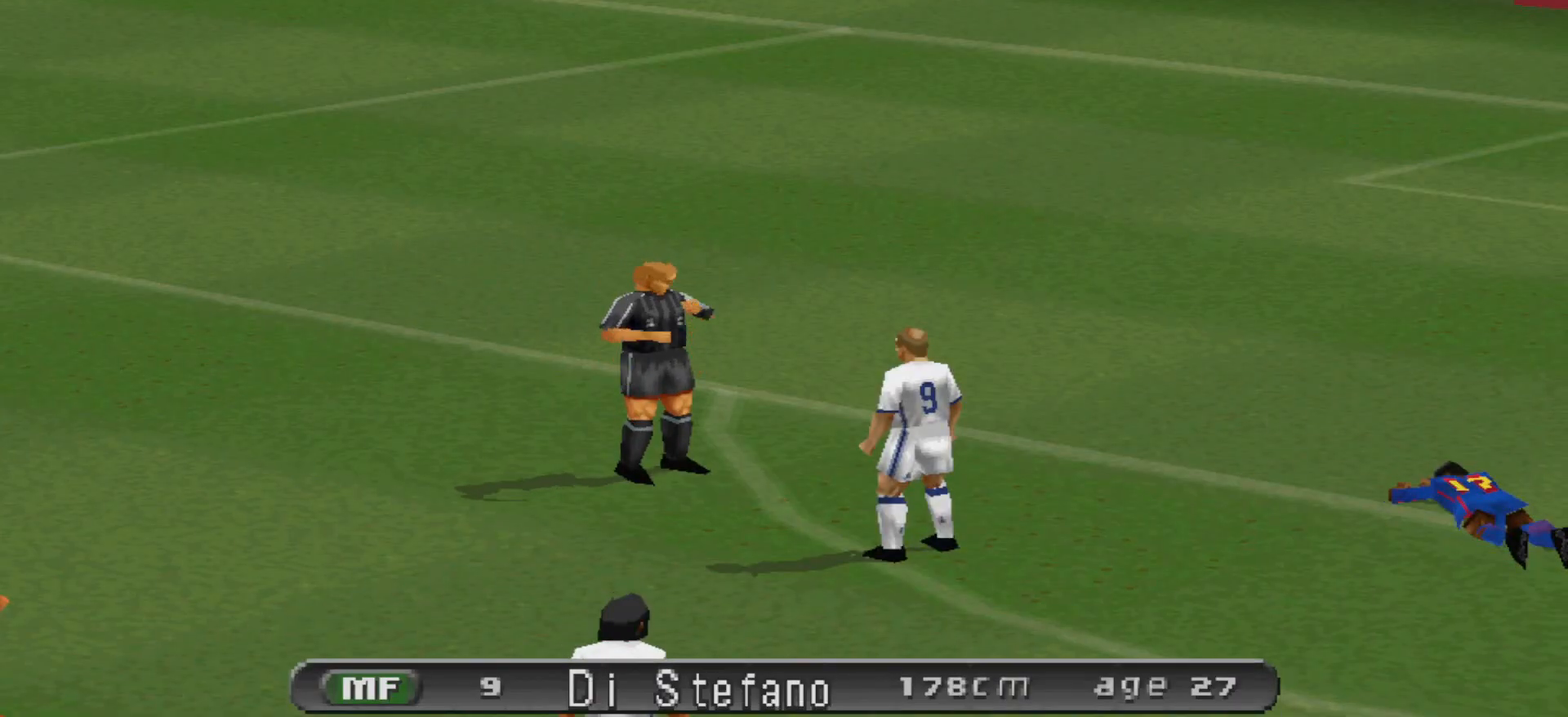
{"buttons": [], "events": []}
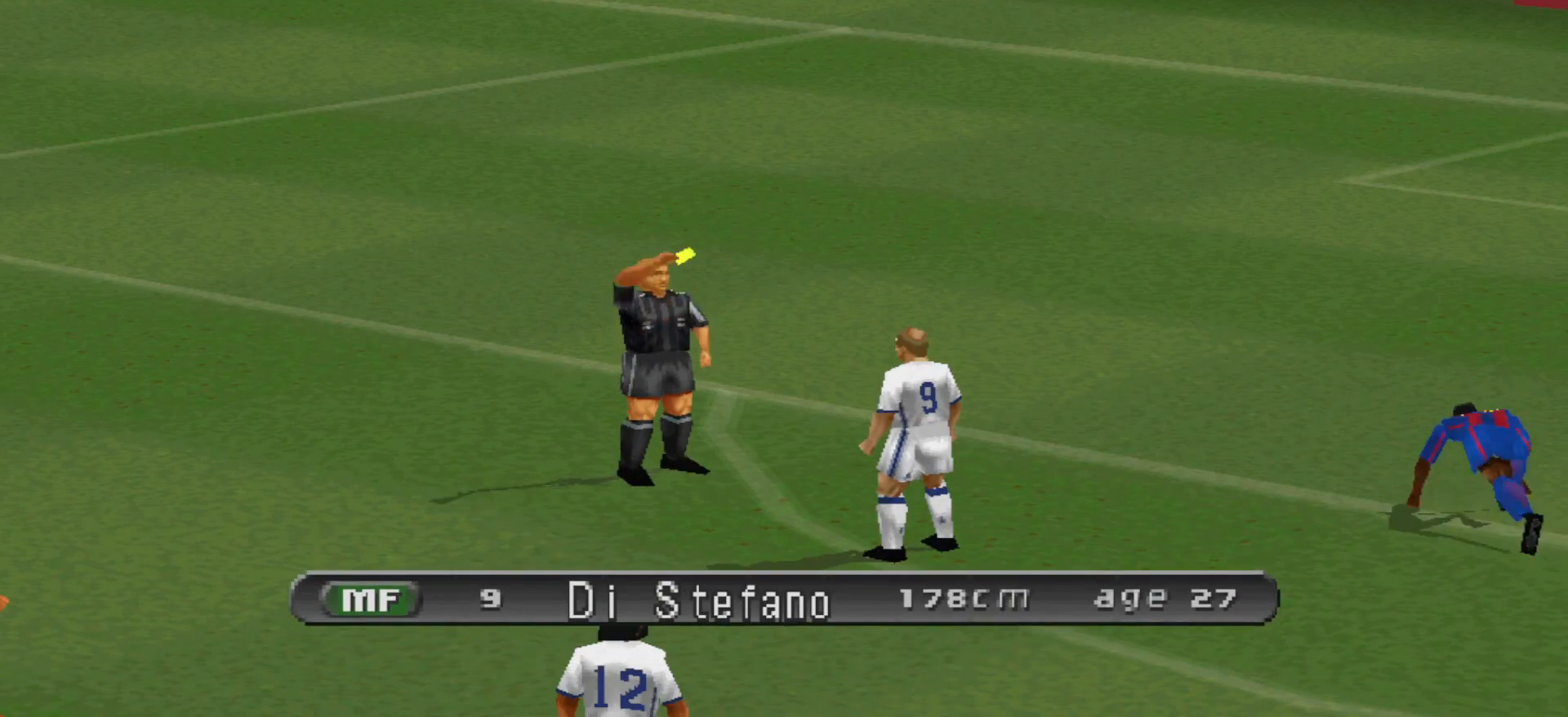
{"buttons": [], "events": [[367, "CIRCLE", "down"], [500, "CIRCLE", "up"]]}
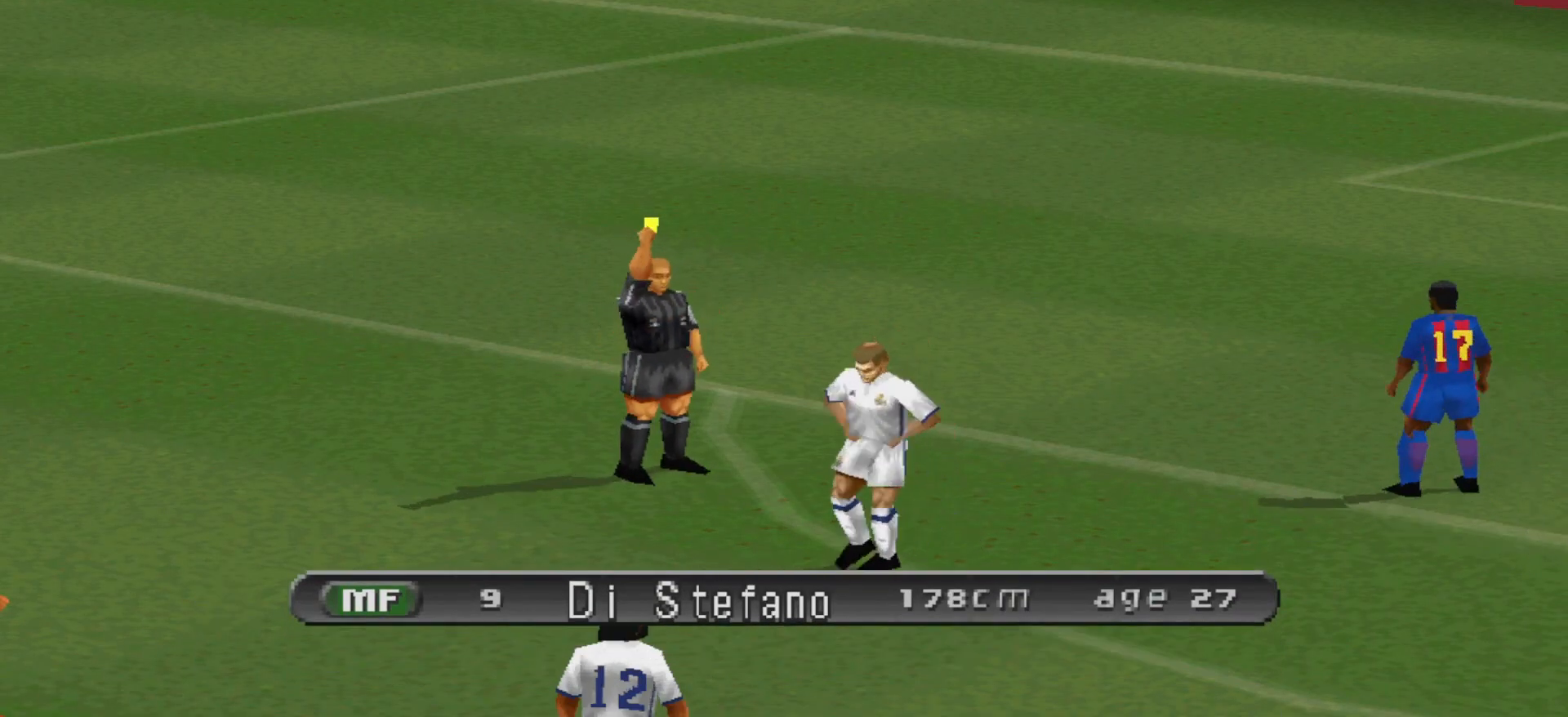
{"buttons": [], "events": [[133, "CIRCLE", "down"], [267, "CIRCLE", "up"], [300, "CIRCLE", "down"], [467, "CIRCLE", "up"]]}
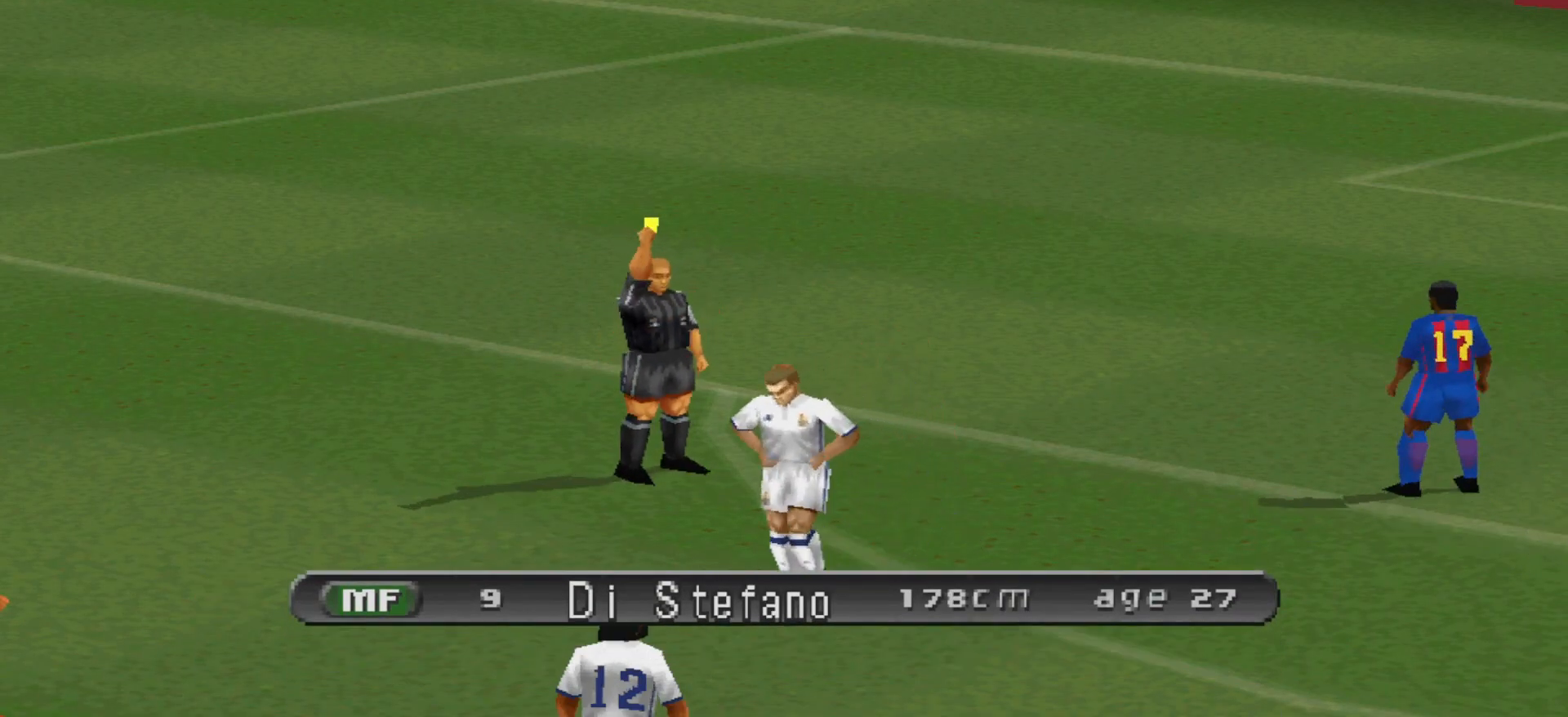
{"buttons": ["CIRCLE"], "events": [[67, "CIRCLE", "down"], [167, "CIRCLE", "up"], [433, "CIRCLE", "down"]]}
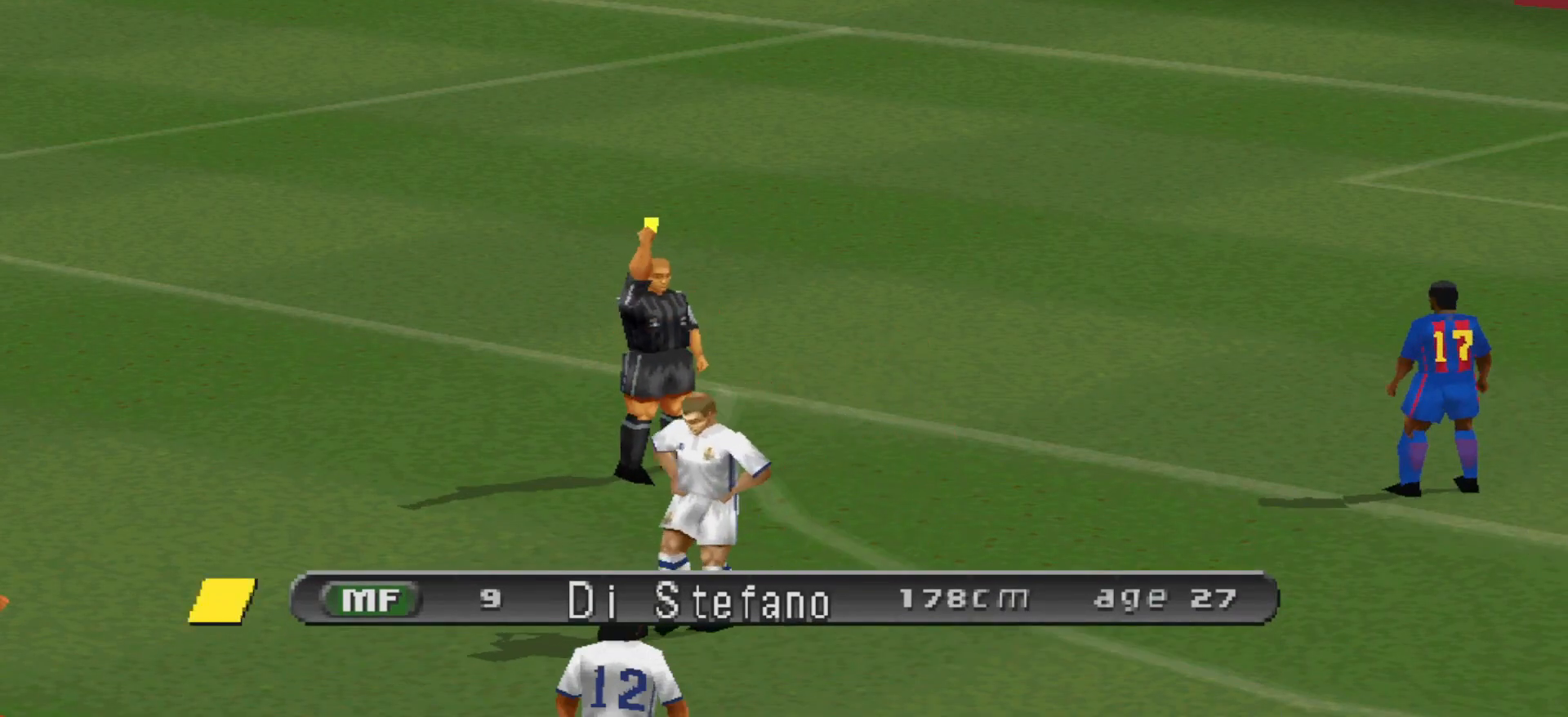
{"buttons": ["CIRCLE"], "events": [[33, "CIRCLE", "up"], [167, "CIRCLE", "down"], [200, "CIRCLE", "up"], [300, "CIRCLE", "down"], [367, "CIRCLE", "up"], [467, "CIRCLE", "down"]]}
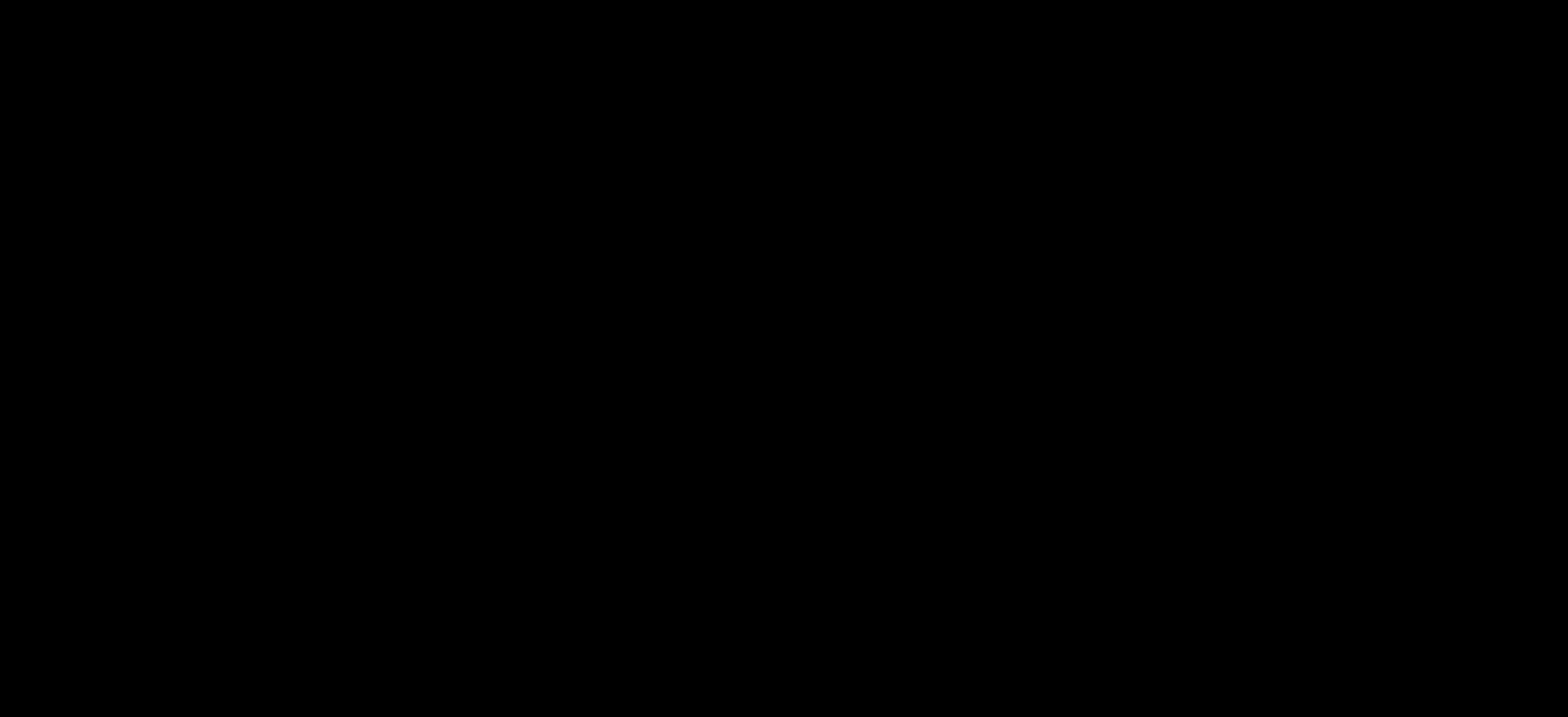
{"buttons": [], "events": [[33, "CIRCLE", "up"], [133, "CIRCLE", "down"], [200, "CIRCLE", "up"], [267, "CIRCLE", "down"], [367, "CIRCLE", "up"]]}
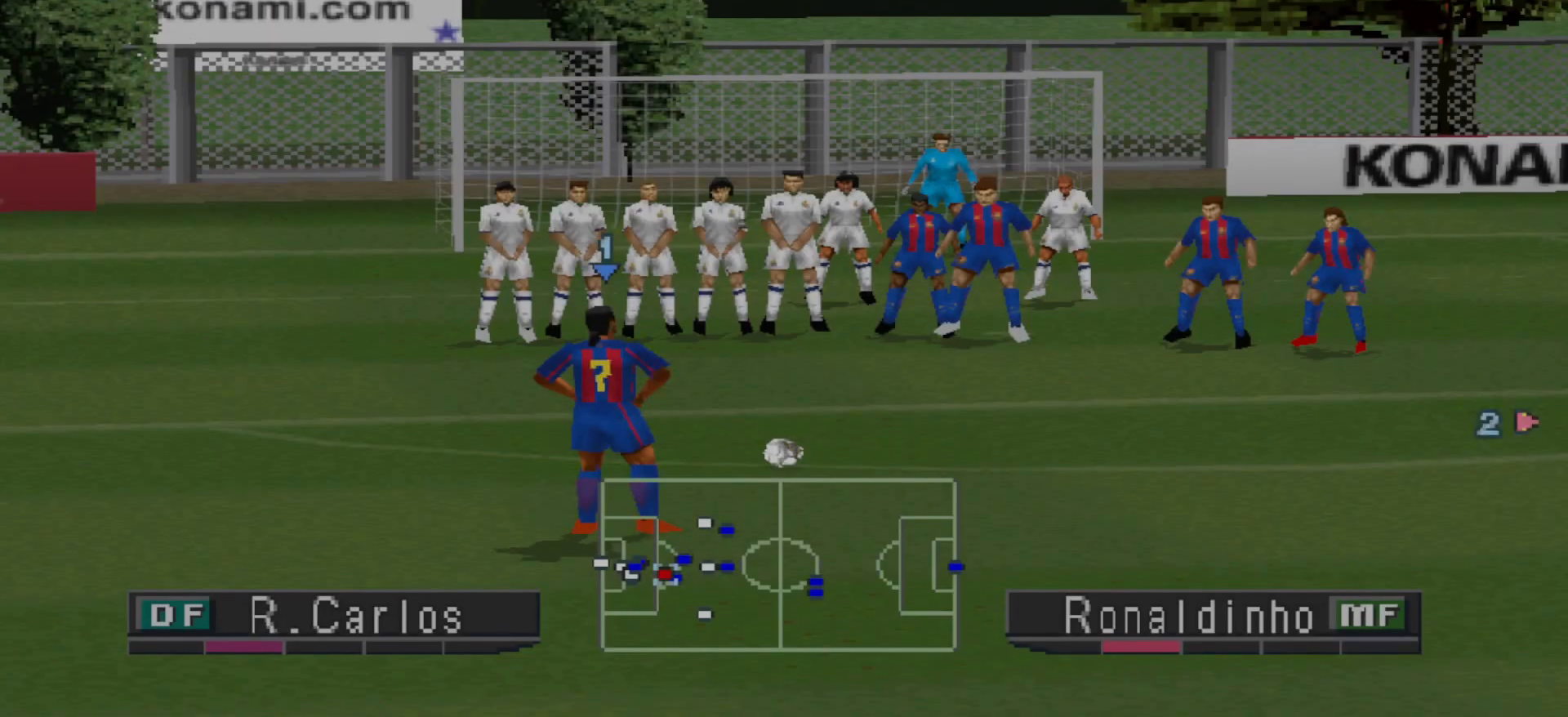
{"buttons": [], "events": []}
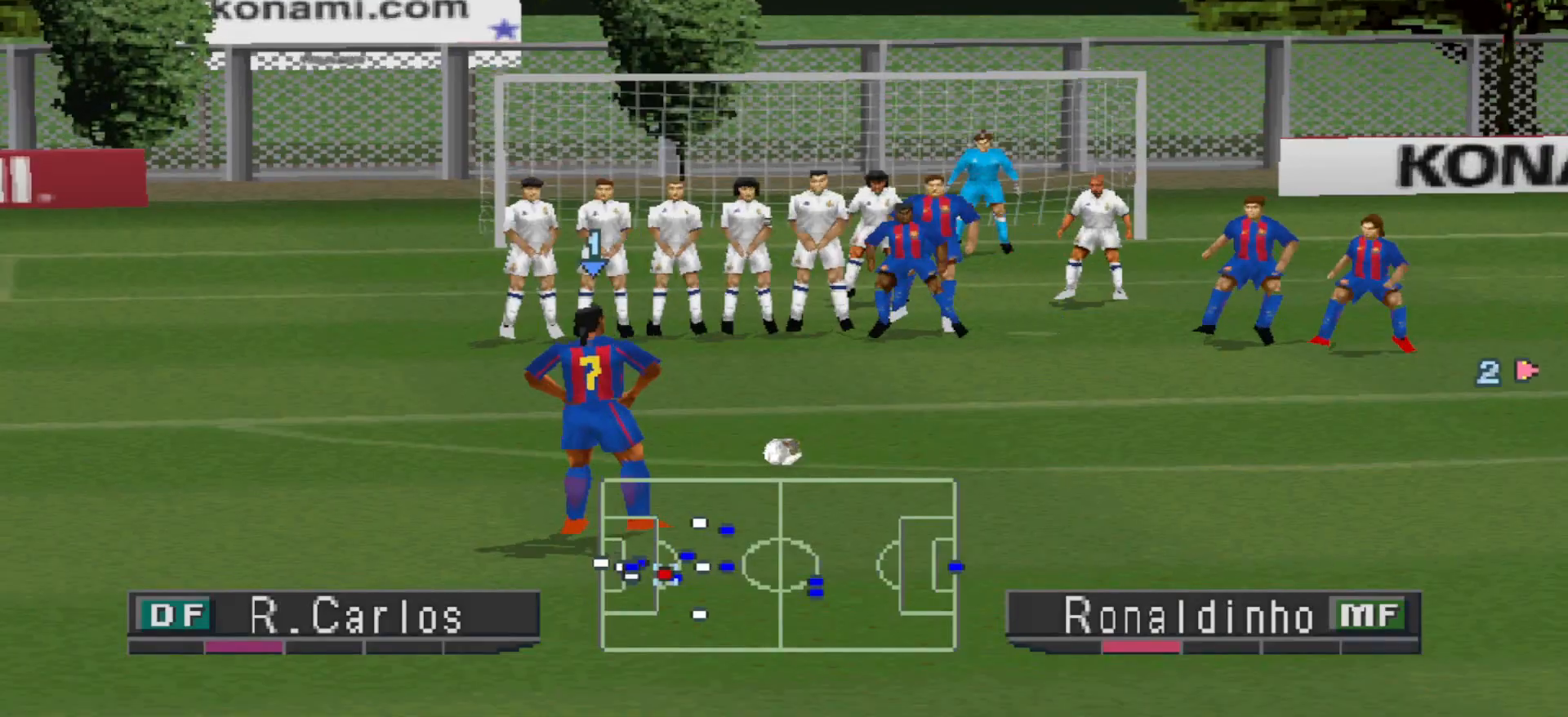
{"buttons": [], "events": []}
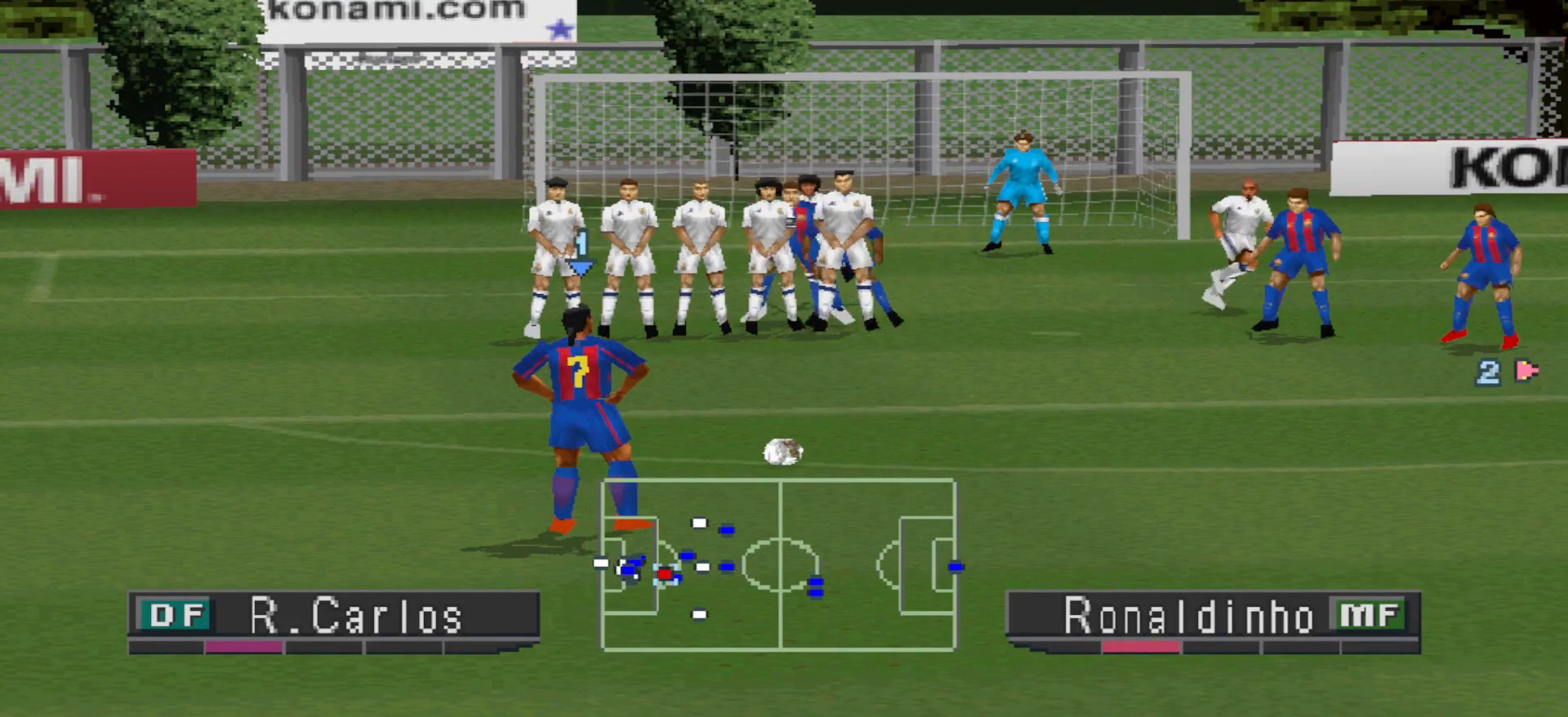
{"buttons": [], "events": []}
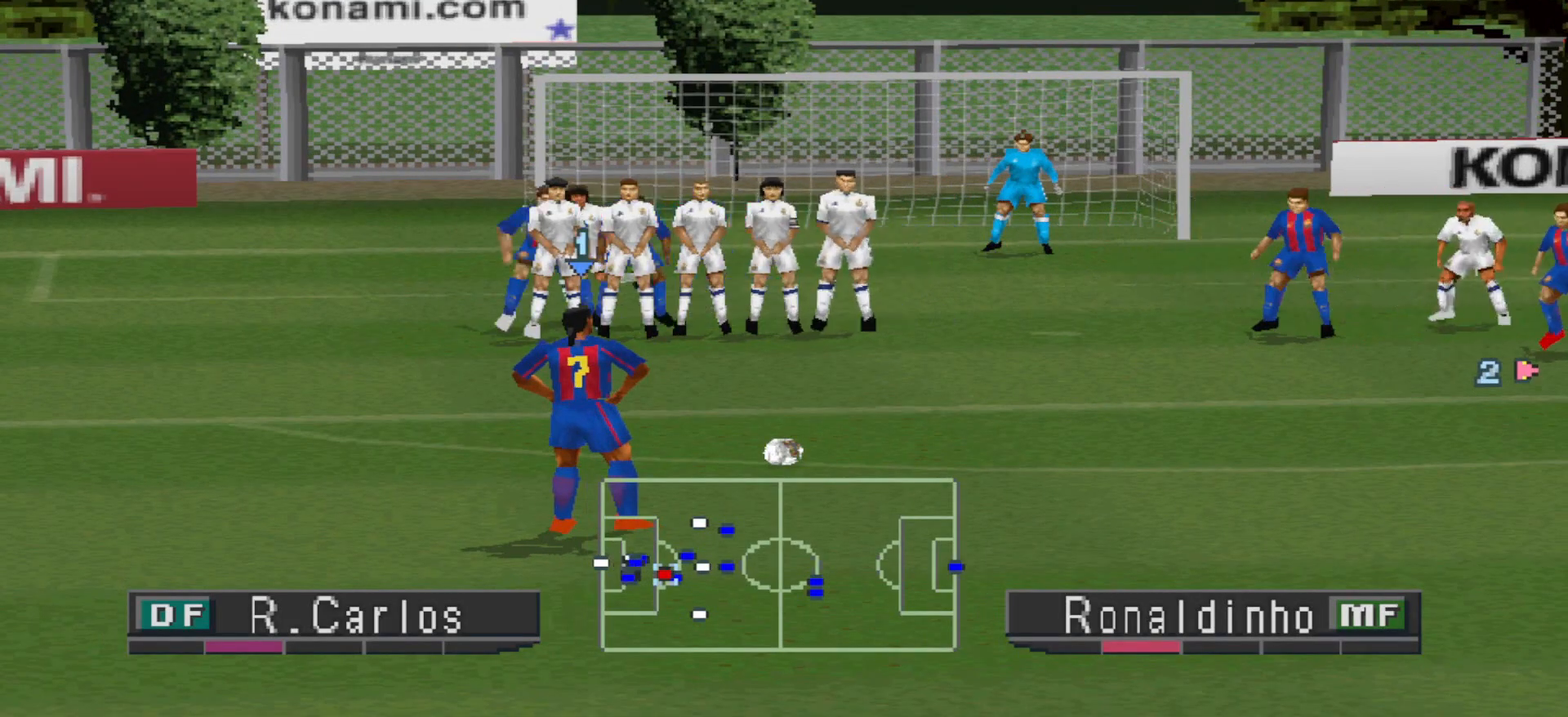
{"buttons": [], "events": []}
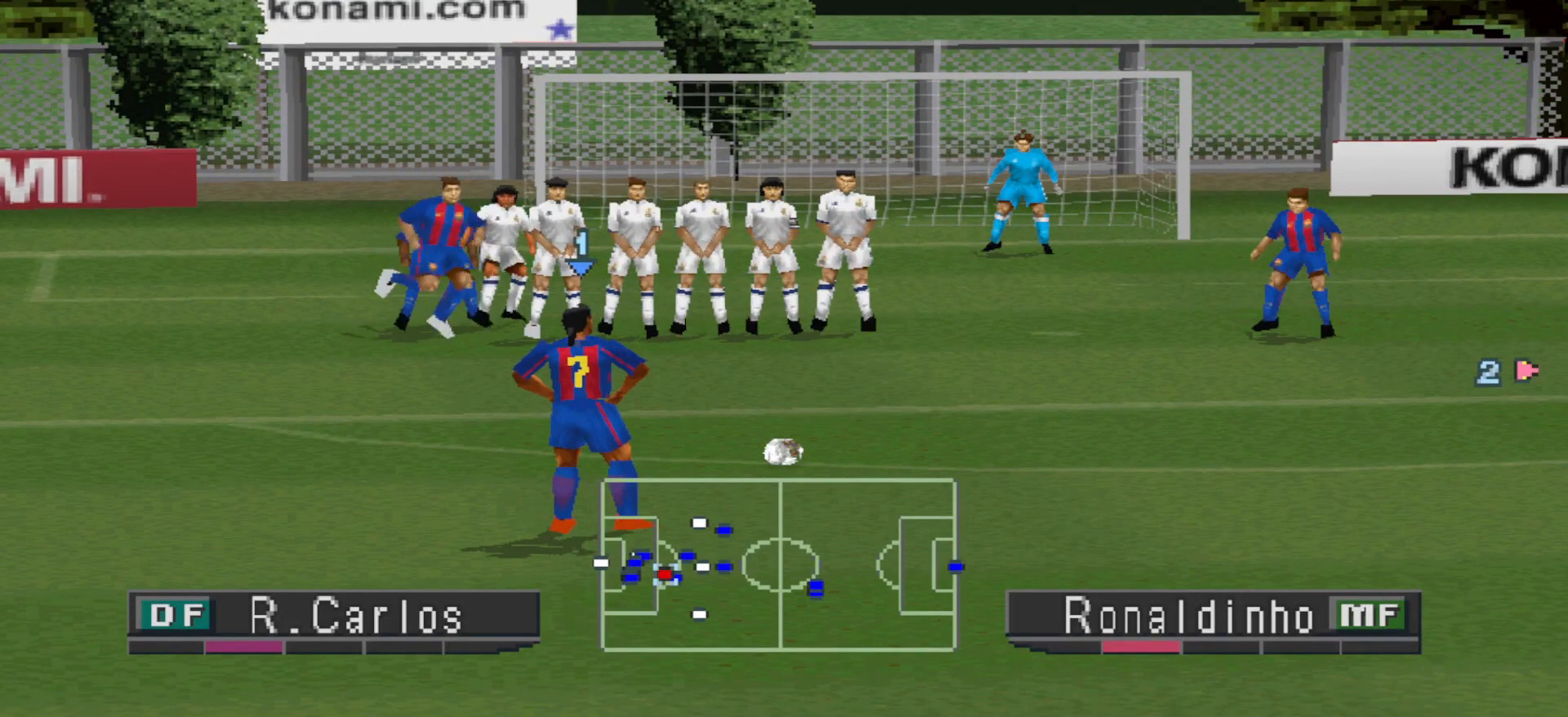
{"buttons": [], "events": []}
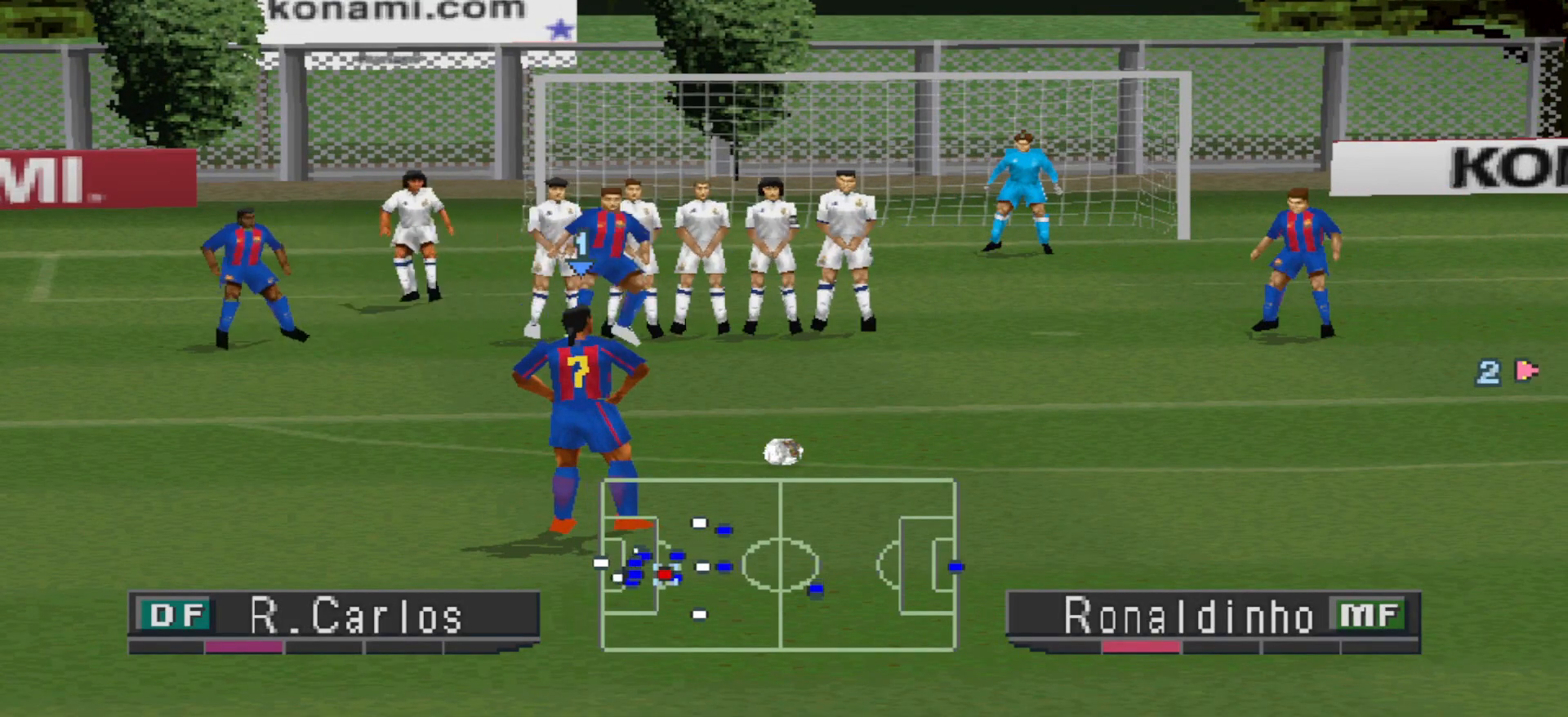
{"buttons": [], "events": []}
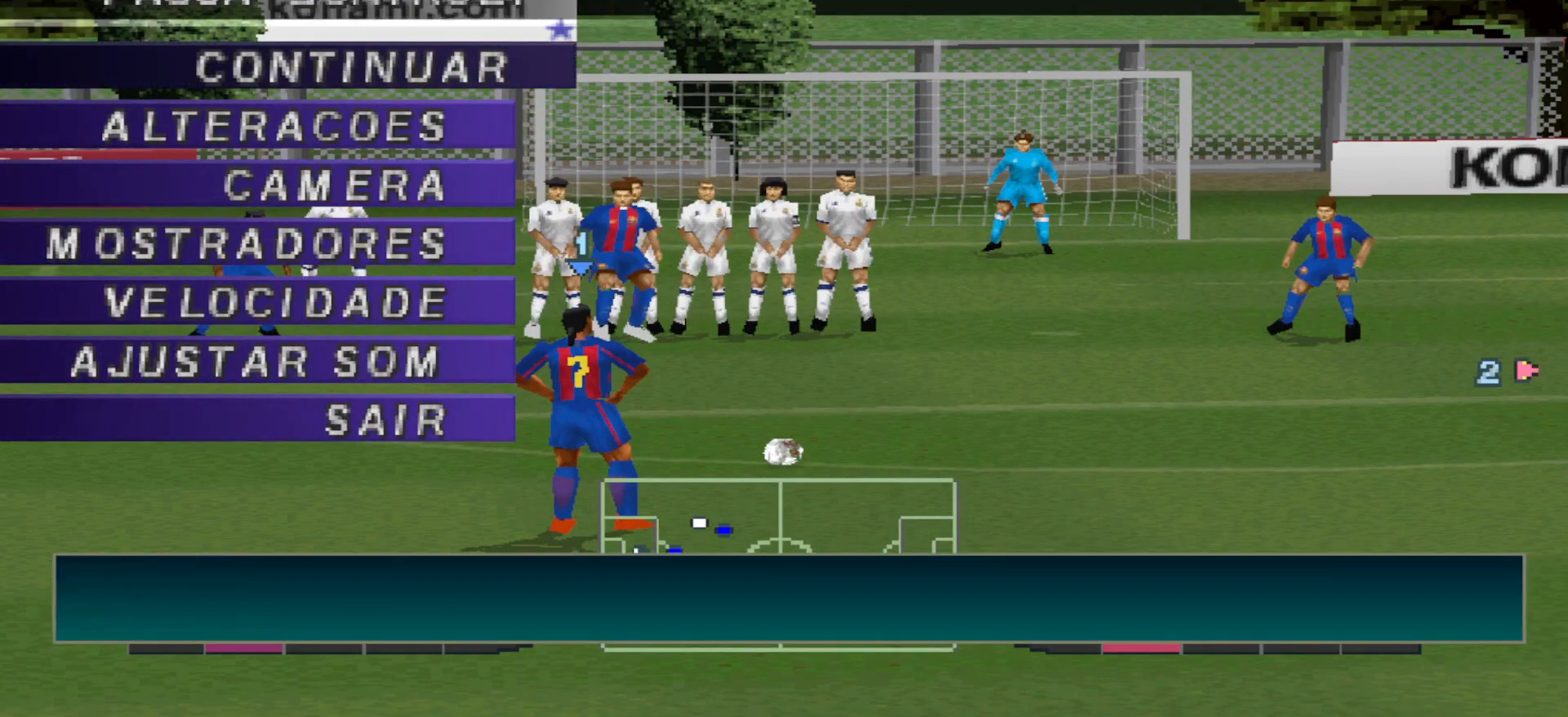
{"buttons": [], "events": []}
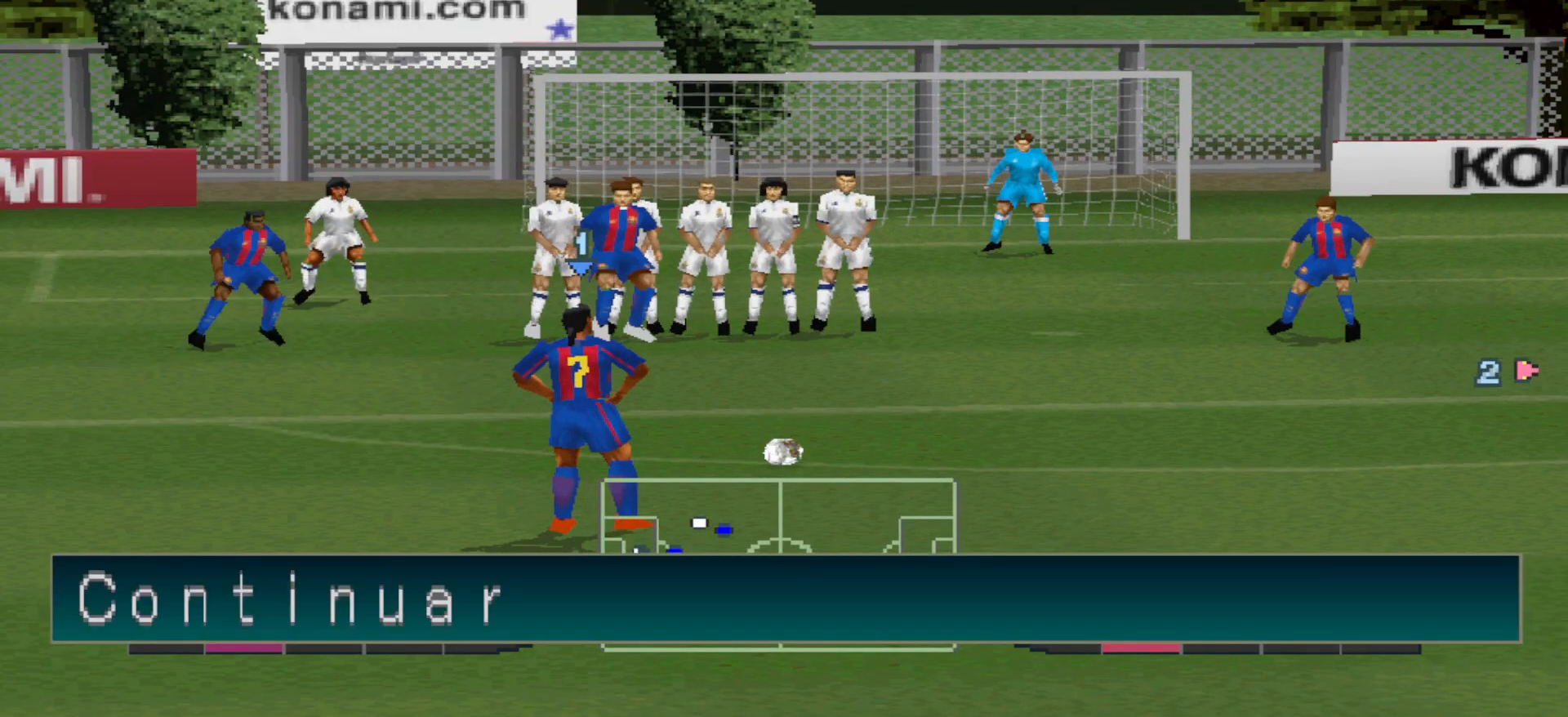
{"buttons": [], "events": []}
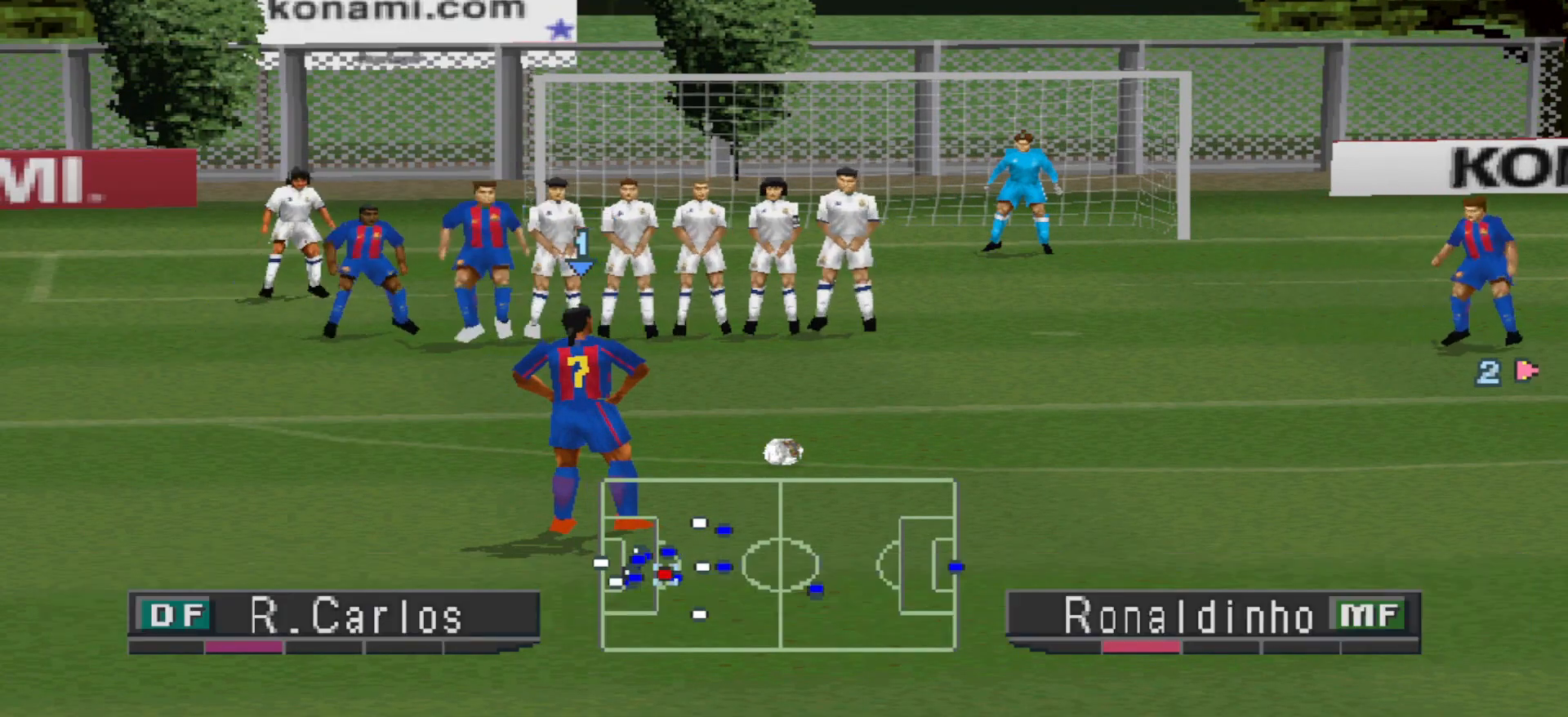
{"buttons": [], "events": []}
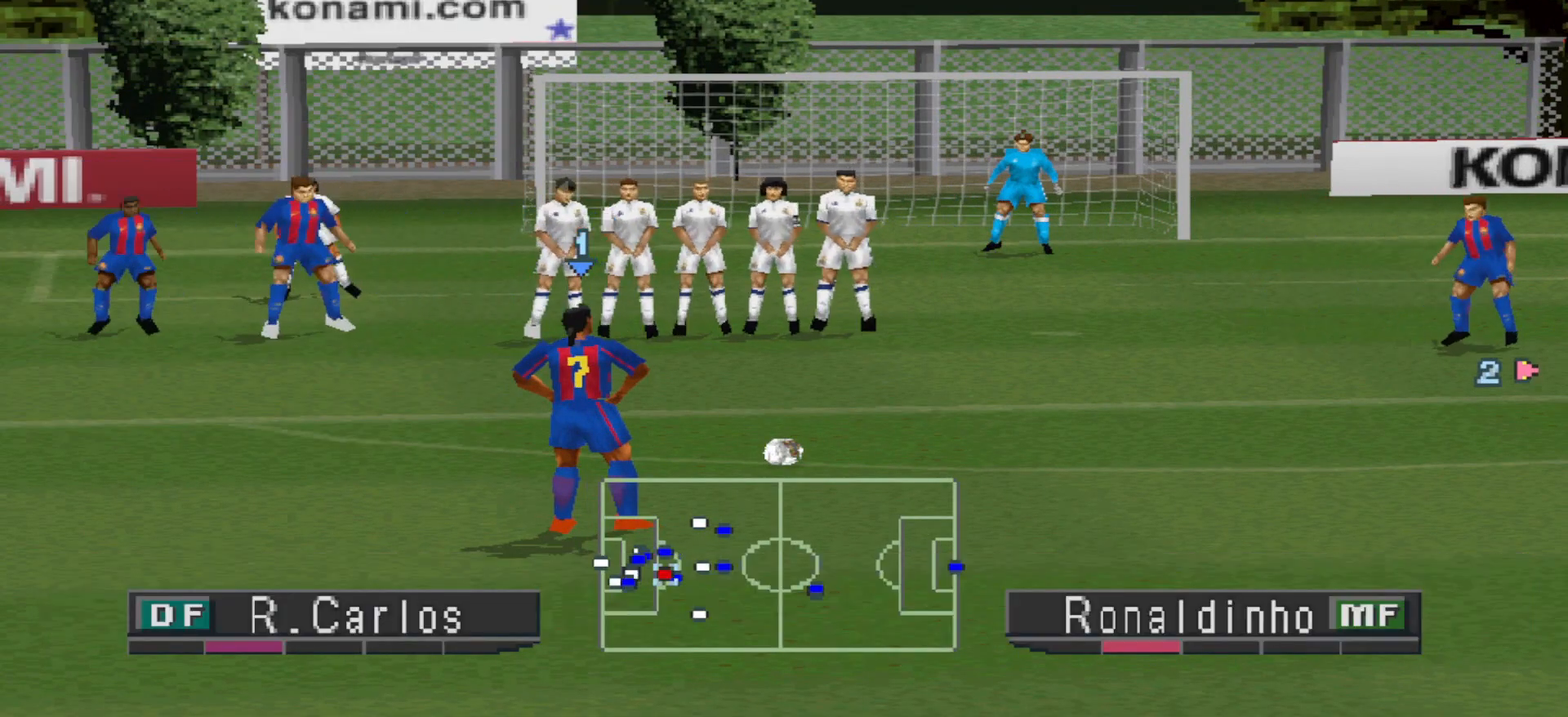
{"buttons": [], "events": []}
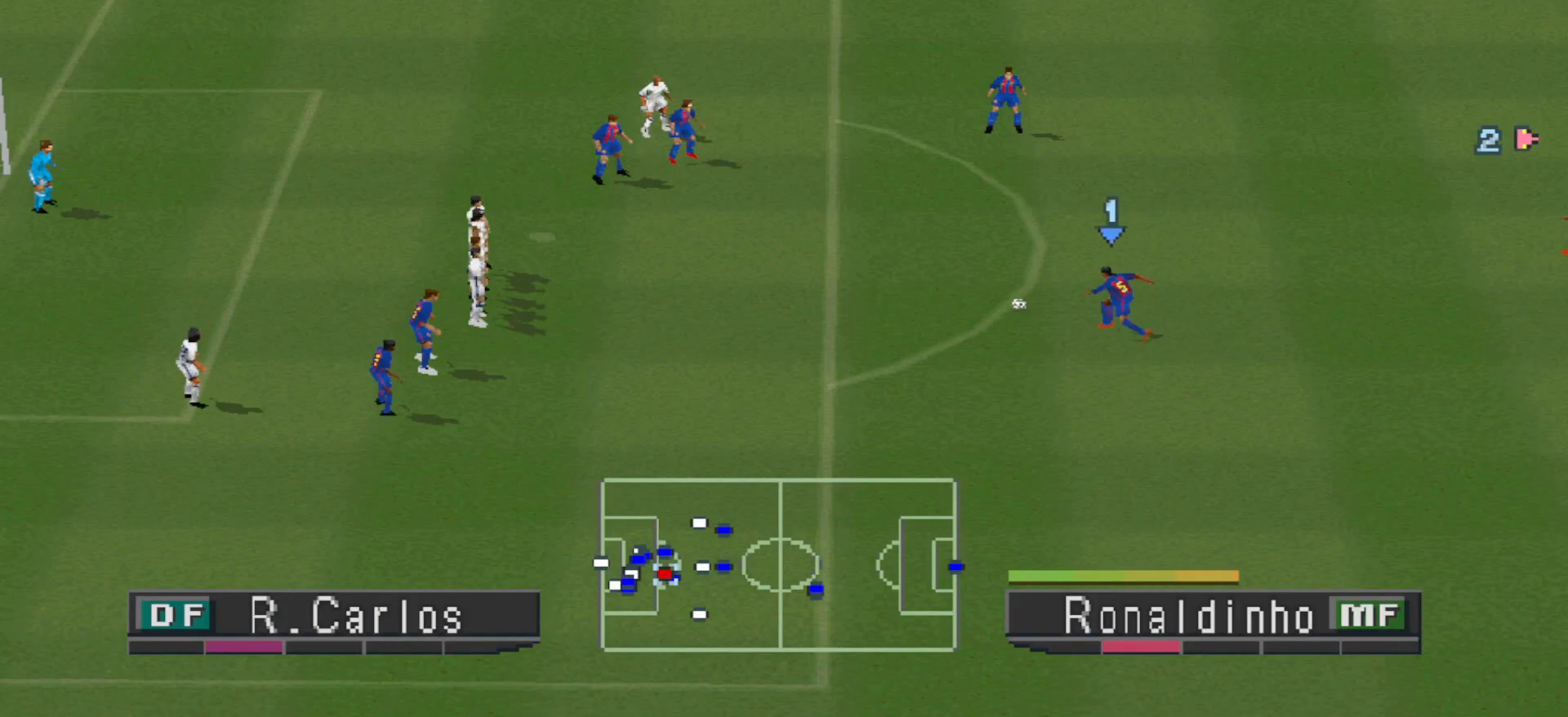
{"buttons": ["DPAD_DOWN"], "events": [[133, "DPAD_DOWN", "down"], [200, "TRIANGLE", "down"], [267, "TRIANGLE", "up"], [333, "TRIANGLE", "down"], [400, "TRIANGLE", "up"]]}
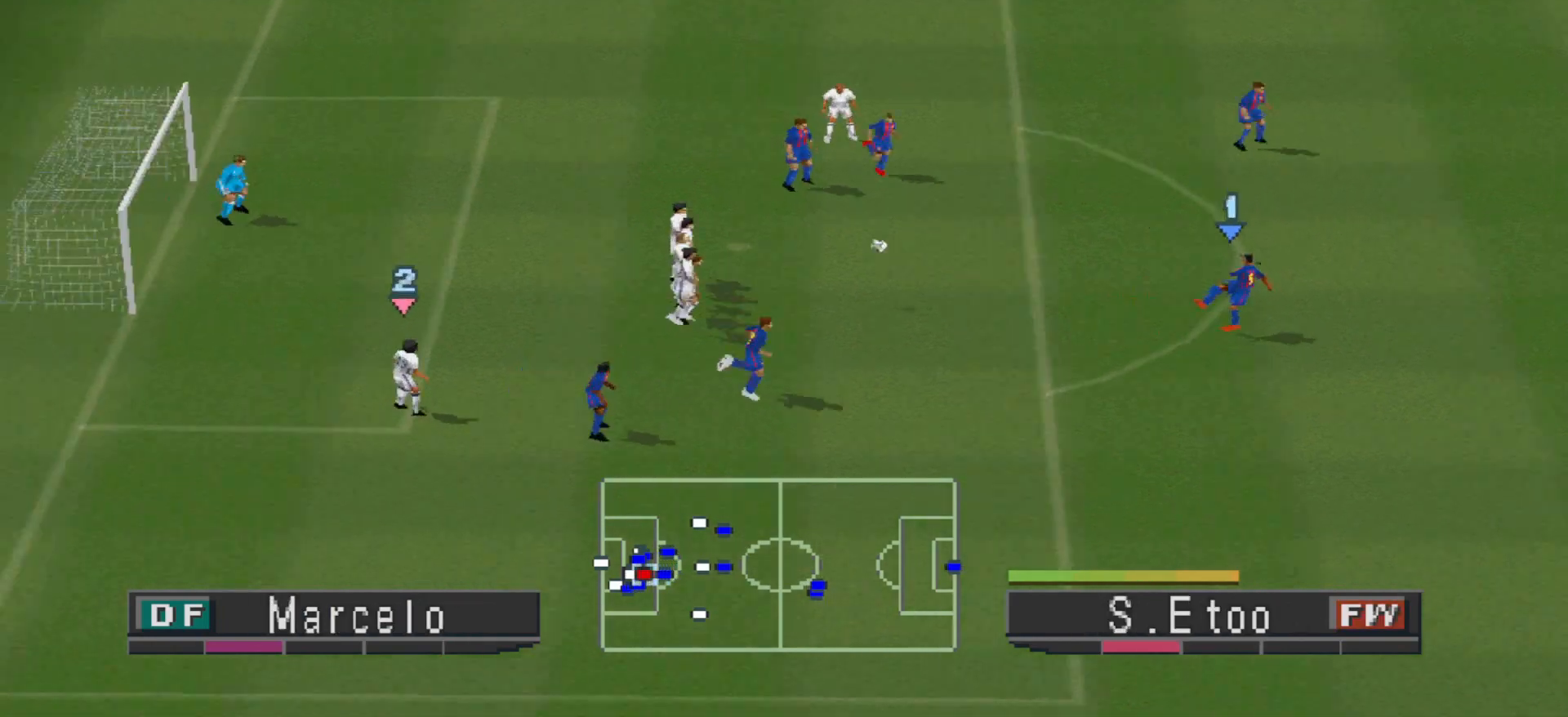
{"buttons": ["TRIANGLE", "DPAD_DOWN"], "events": [[33, "TRIANGLE", "down"], [133, "TRIANGLE", "up"], [200, "TRIANGLE", "down"], [267, "TRIANGLE", "up"], [367, "TRIANGLE", "down"], [467, "TRIANGLE", "up"], [500, "TRIANGLE", "down"]]}
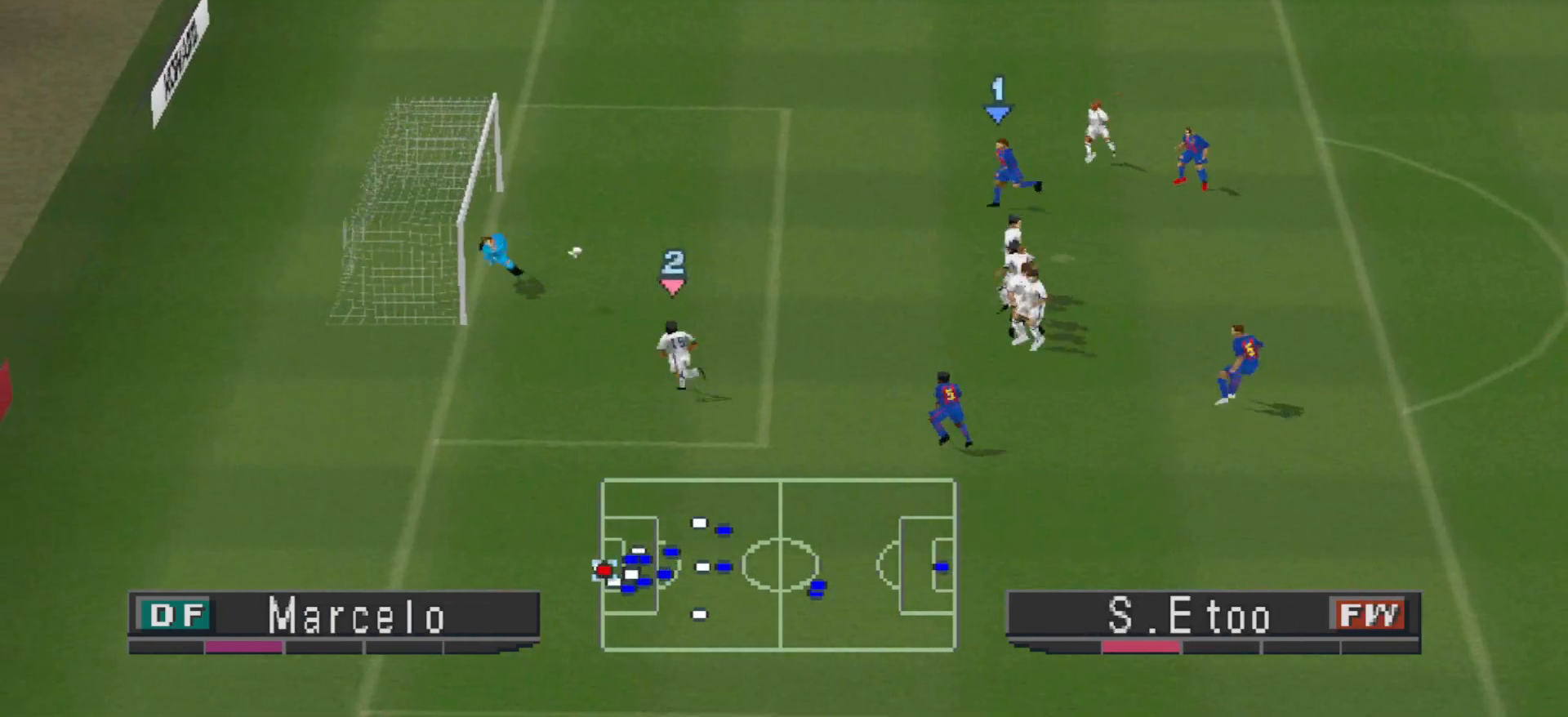
{"buttons": ["DPAD_DOWN"], "events": [[67, "TRIANGLE", "up"], [100, "TRIANGLE", "down"], [200, "TRIANGLE", "up"], [233, "TRIANGLE", "down"], [333, "TRIANGLE", "up"]]}
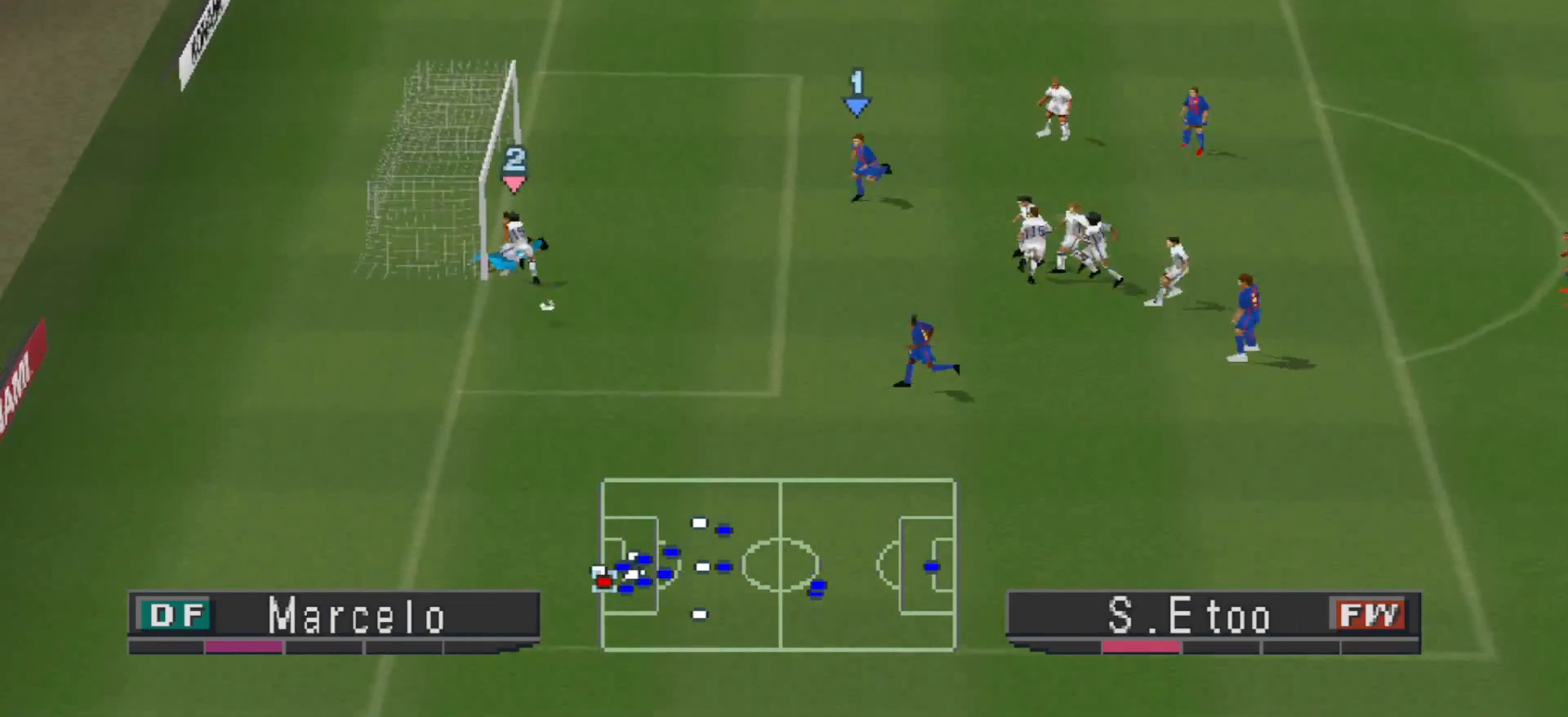
{"buttons": ["R1", "DPAD_RIGHT"], "events": [[200, "R1", "down"], [333, "DPAD_RIGHT", "down"], [400, "DPAD_DOWN", "up"]]}
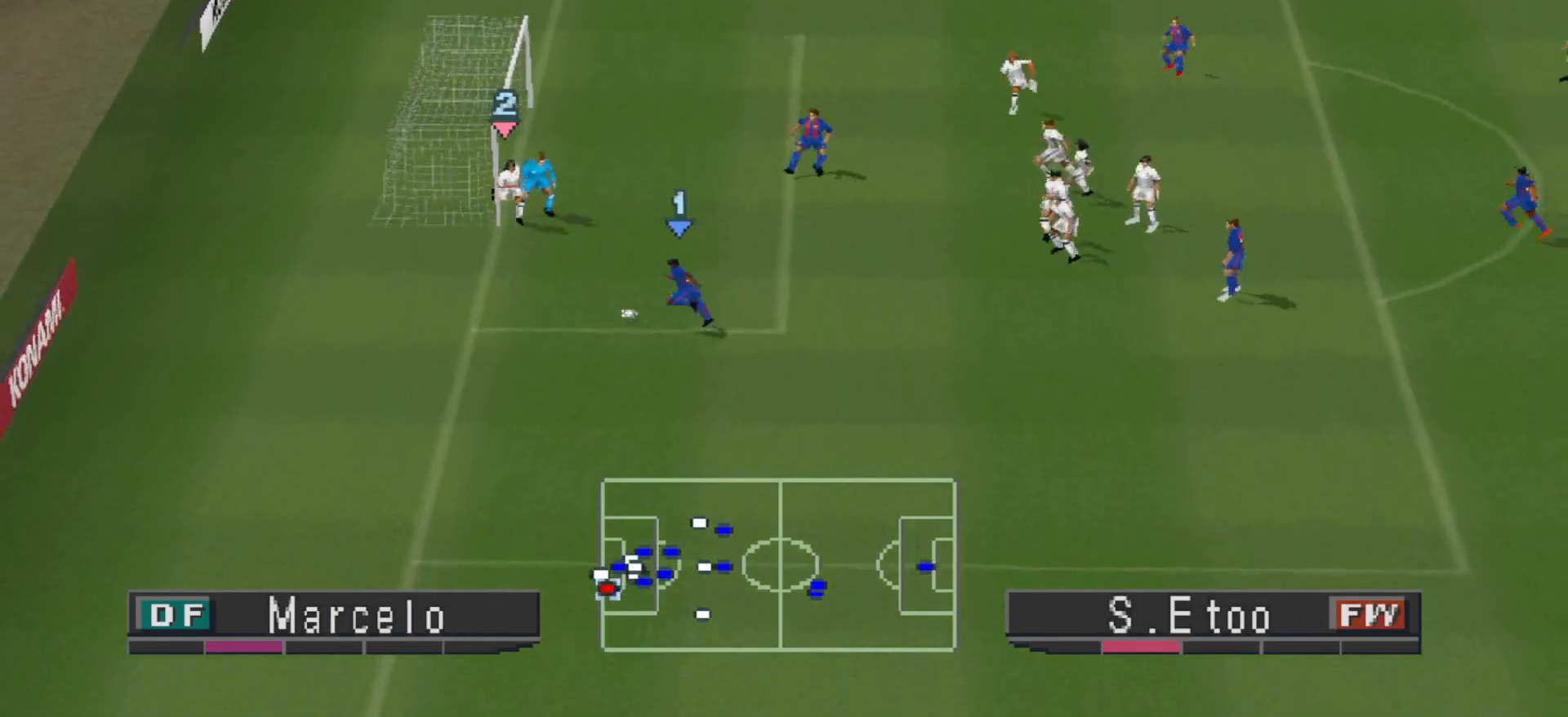
{"buttons": ["CROSS", "SQUARE", "R1", "DPAD_RIGHT"], "events": [[67, "CROSS", "down"], [67, "SQUARE", "down"]]}
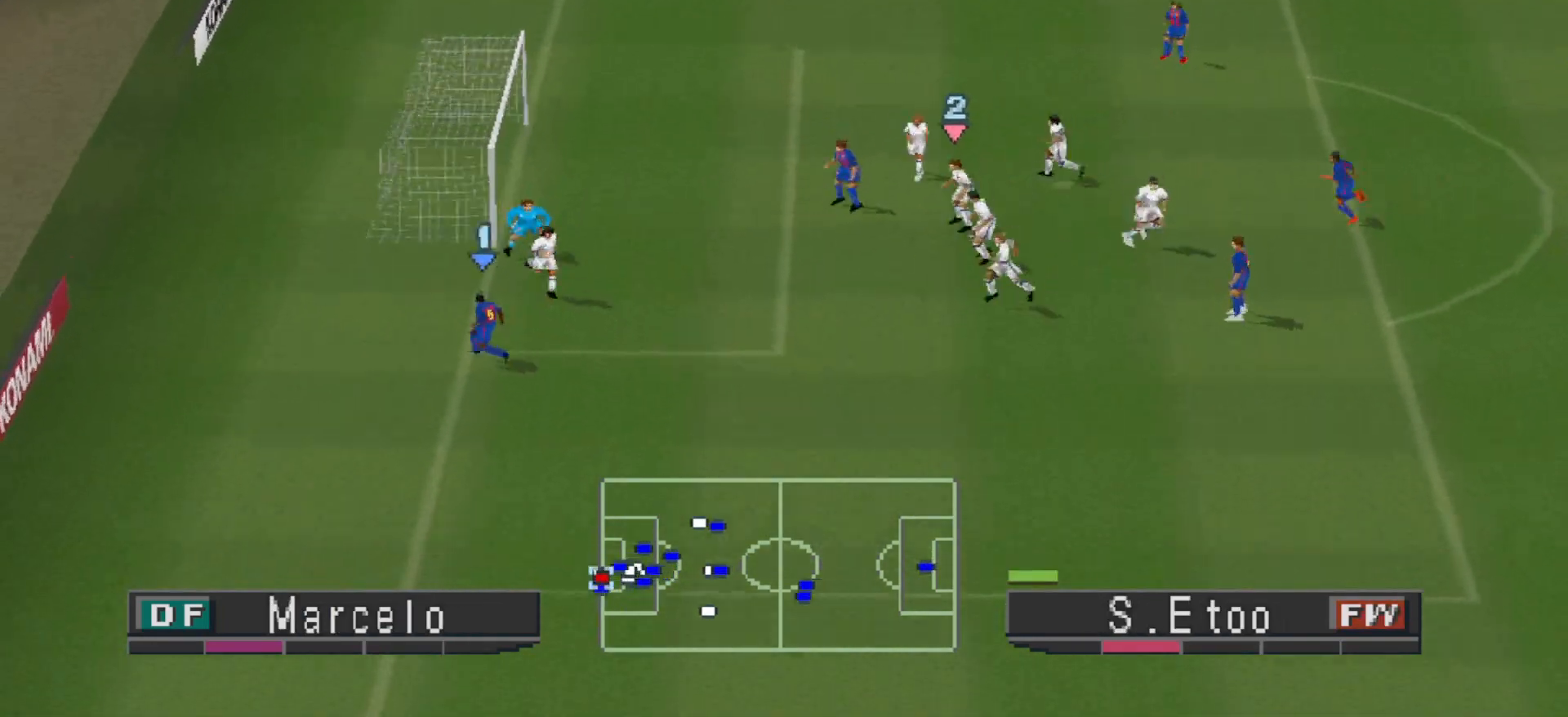
{"buttons": ["DPAD_DOWN"], "events": [[333, "DPAD_DOWN", "down"], [400, "CROSS", "up"], [400, "DPAD_RIGHT", "up"], [400, "SQUARE", "up"], [433, "R1", "up"]]}
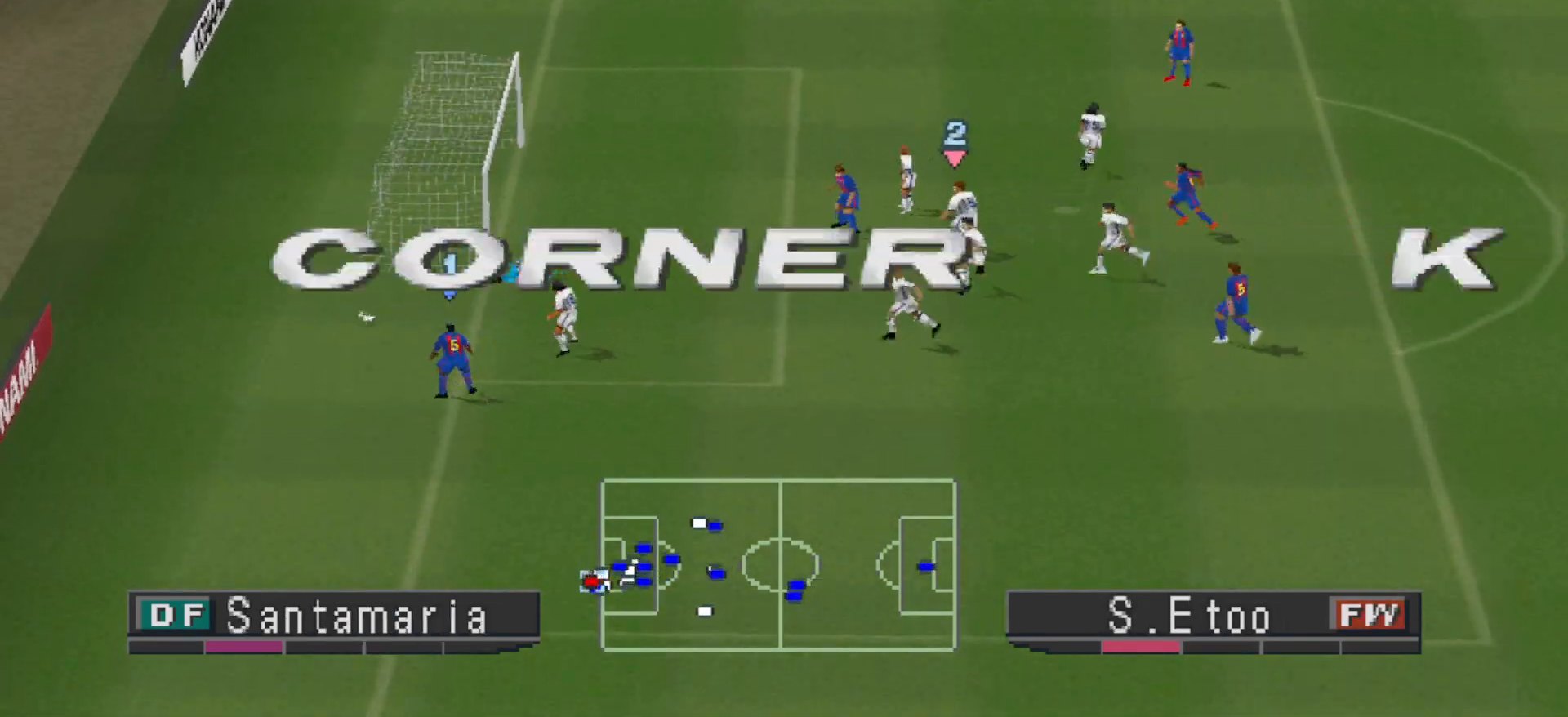
{"buttons": [], "events": [[67, "DPAD_DOWN", "up"]]}
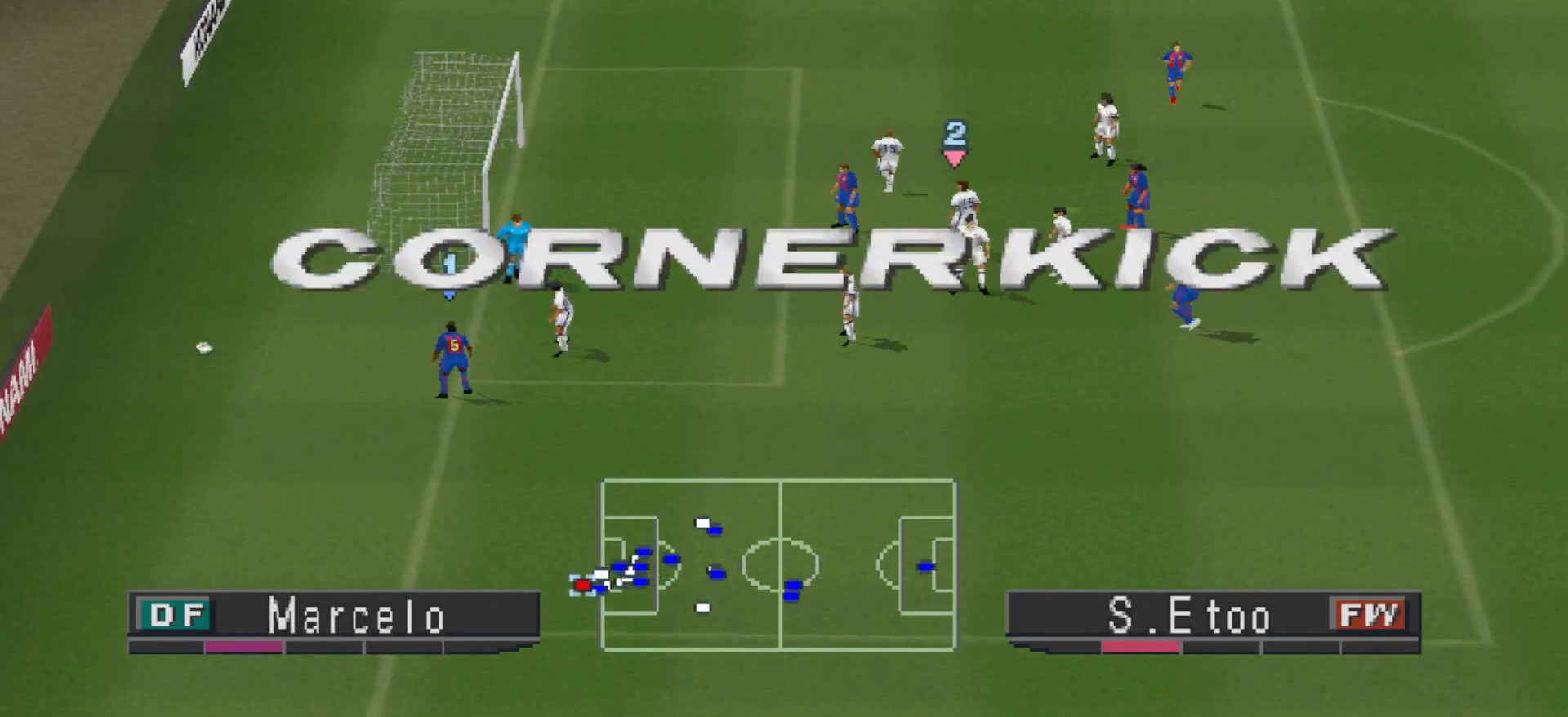
{"buttons": ["L2"], "events": [[500, "L2", "down"]]}
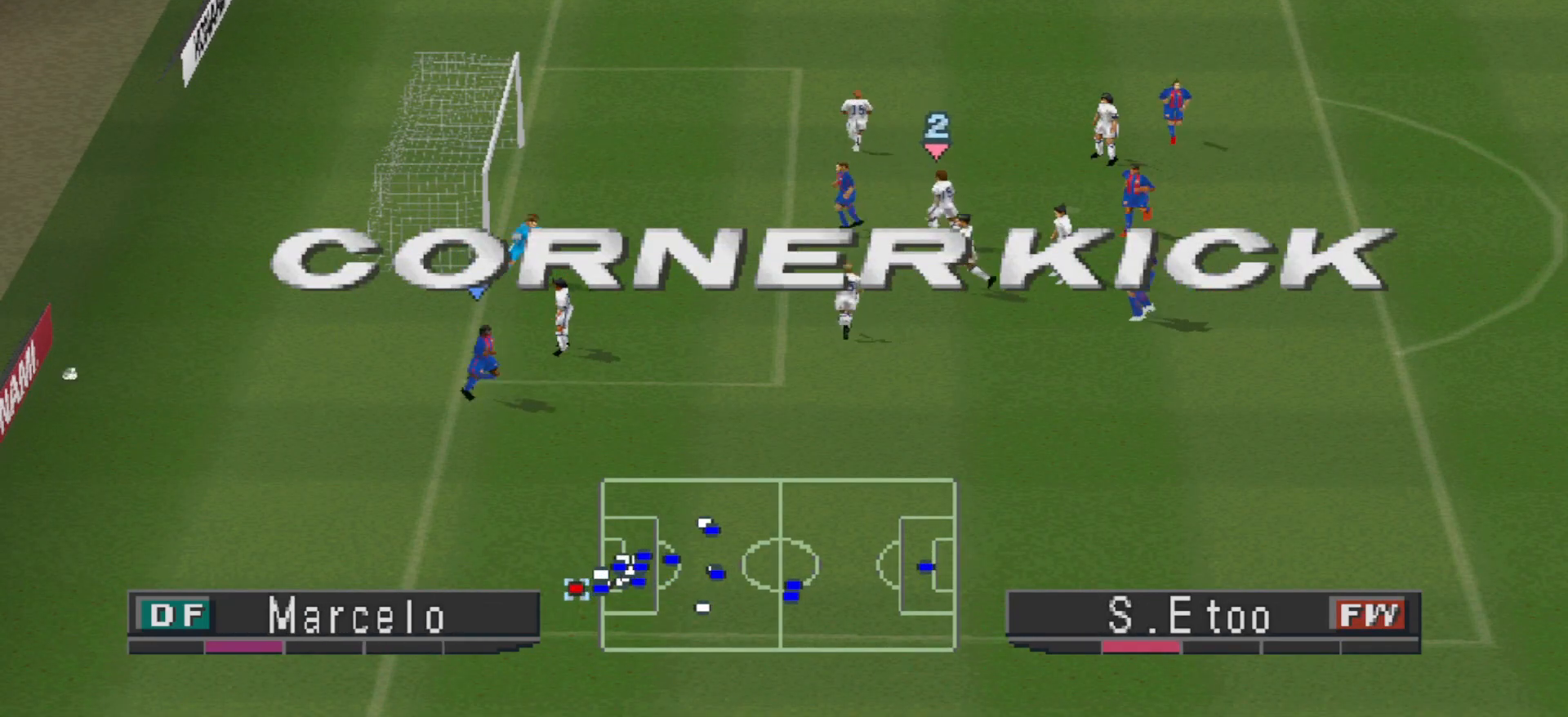
{"buttons": [], "events": [[67, "R1", "down"], [167, "R1", "up"], [233, "L2", "up"]]}
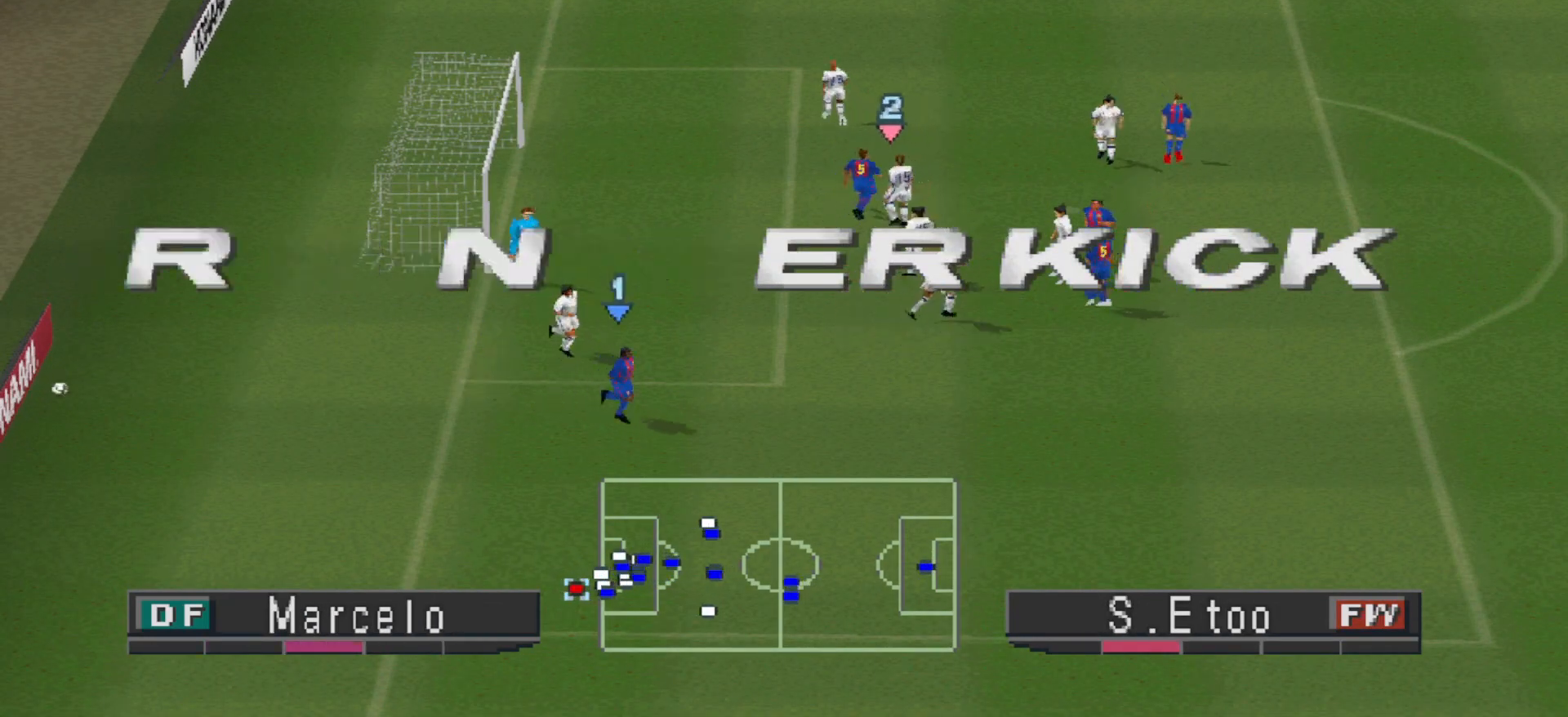
{"buttons": [], "events": []}
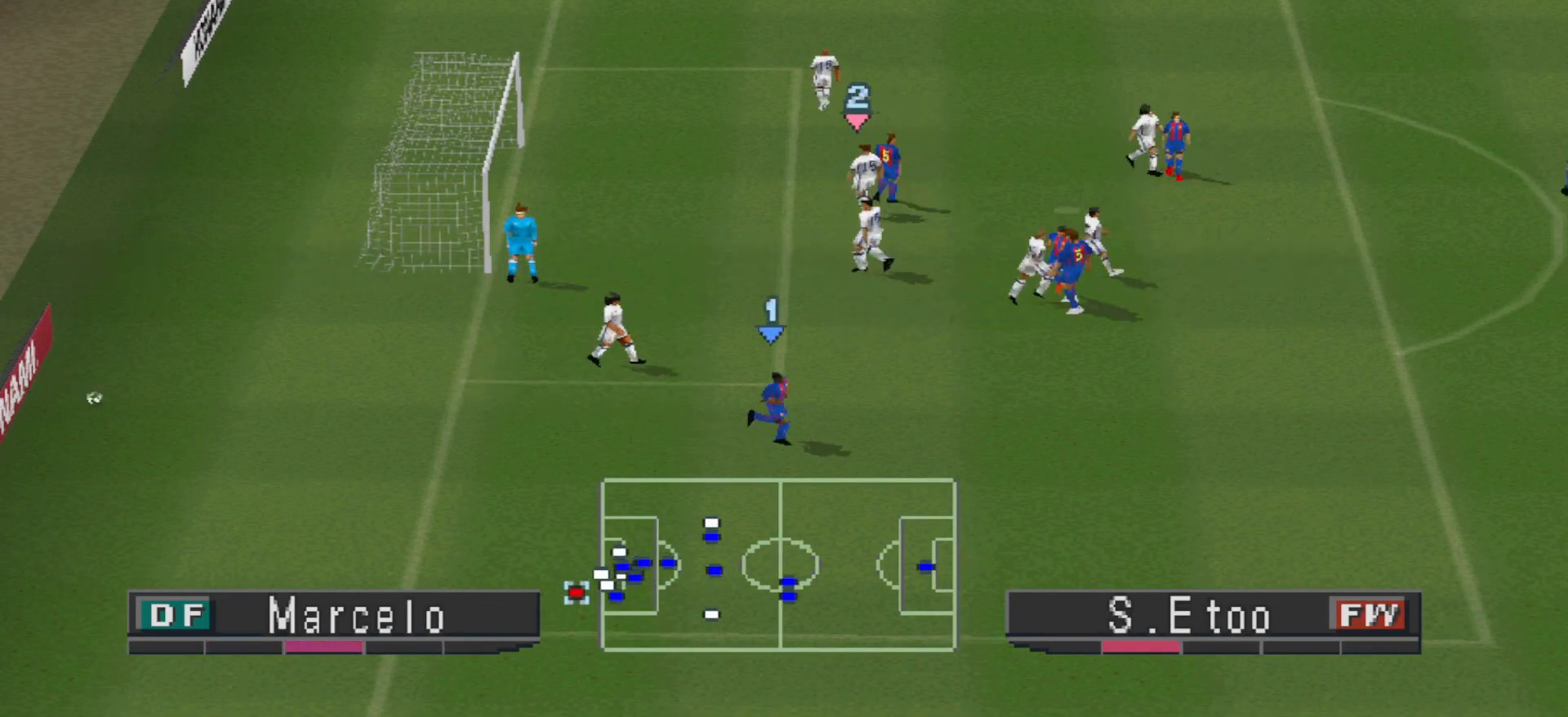
{"buttons": [], "events": [[367, "CIRCLE", "down"], [467, "CIRCLE", "up"]]}
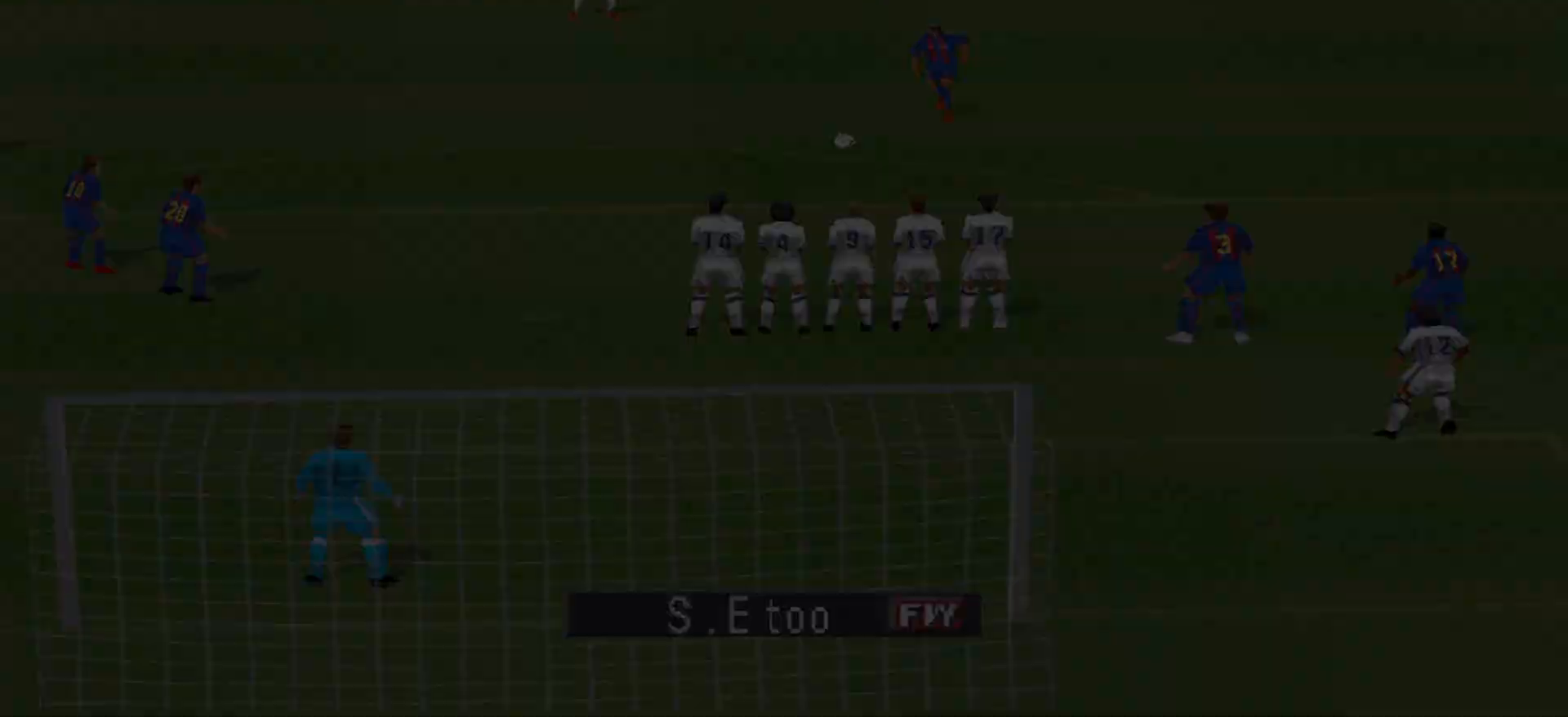
{"buttons": [], "events": []}
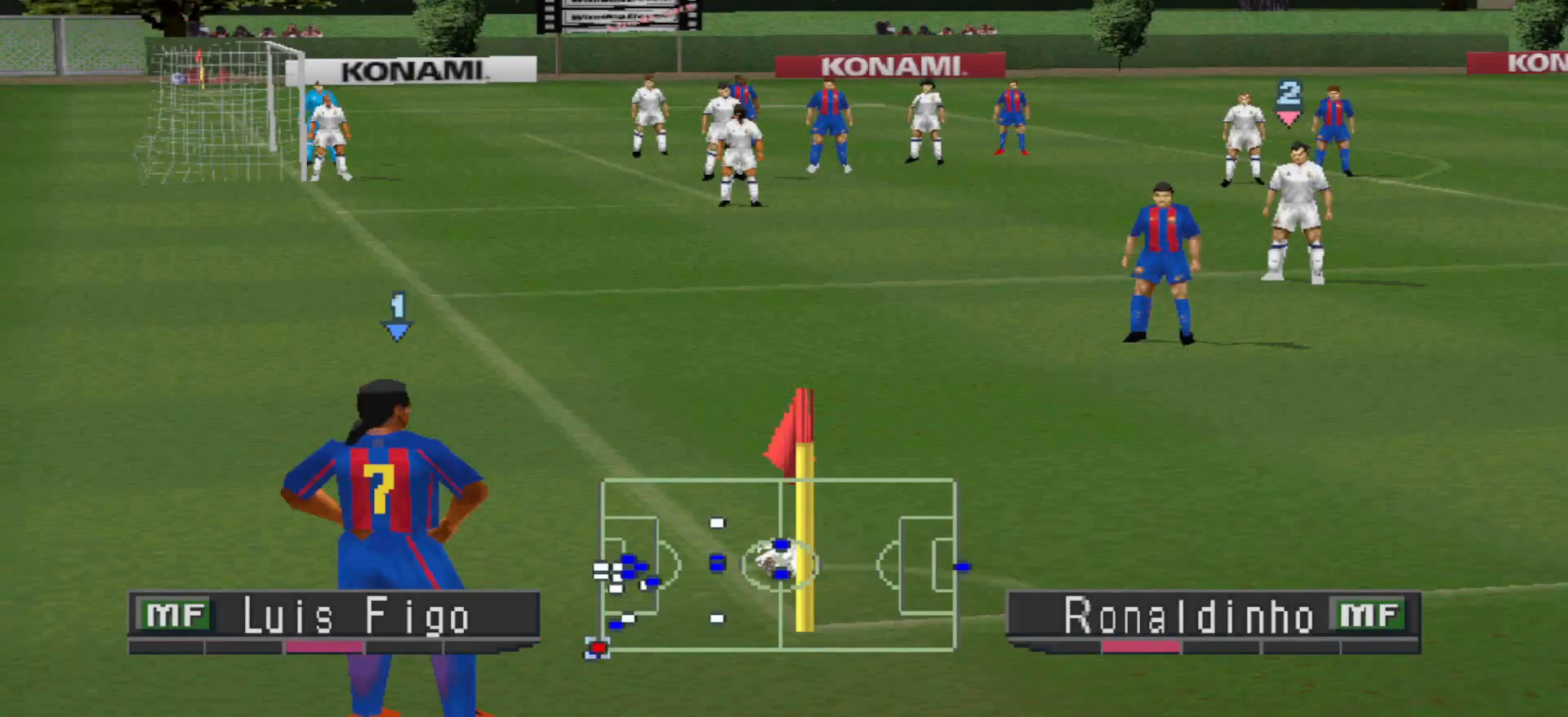
{"buttons": [], "events": []}